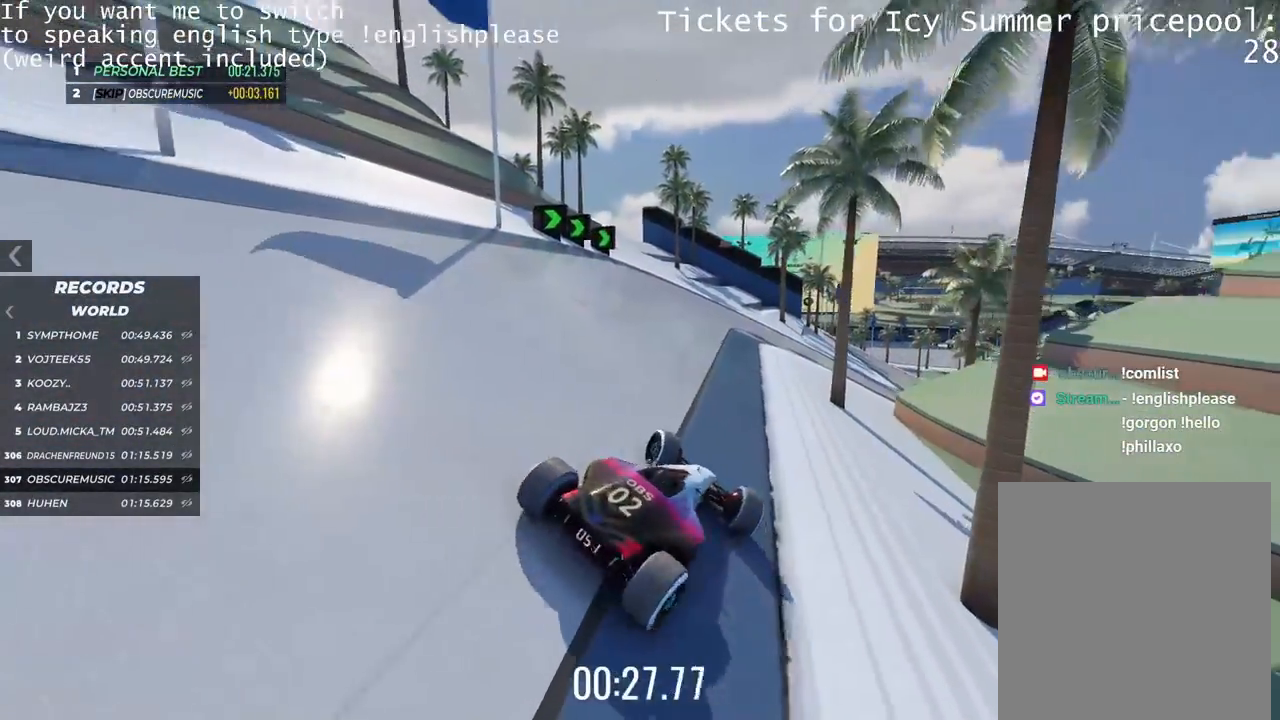
Gameplay with keyboard; each line is a JSON object with the keys held at the frame after it. "events" lists presses ("down") and releases ("up") of "down", "left", "right" and "up" between this image and that frame as [ms after this image, input, new state], when the widget could be followed in between. No other keys are recorded. Mouse input is not recorded.
{"keys": ["right", "up"], "events": [[317, "left", "up"], [384, "right", "down"]]}
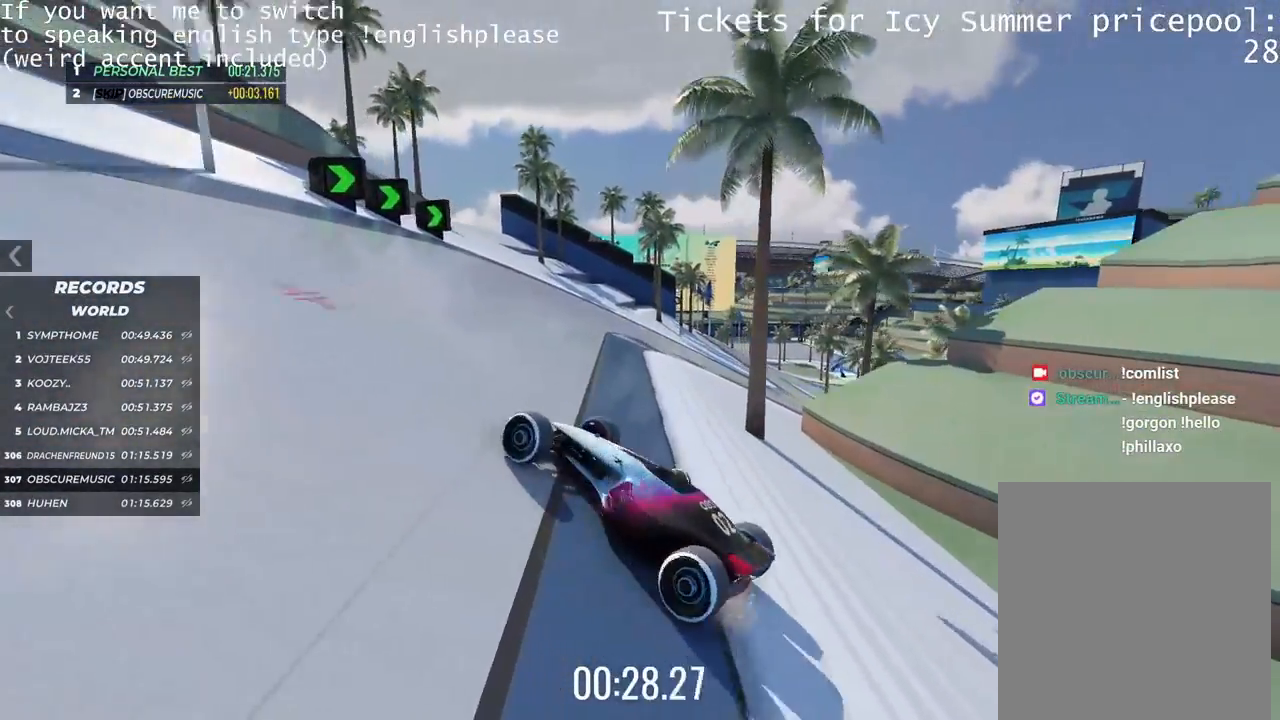
{"keys": ["right"], "events": [[400, "up", "up"]]}
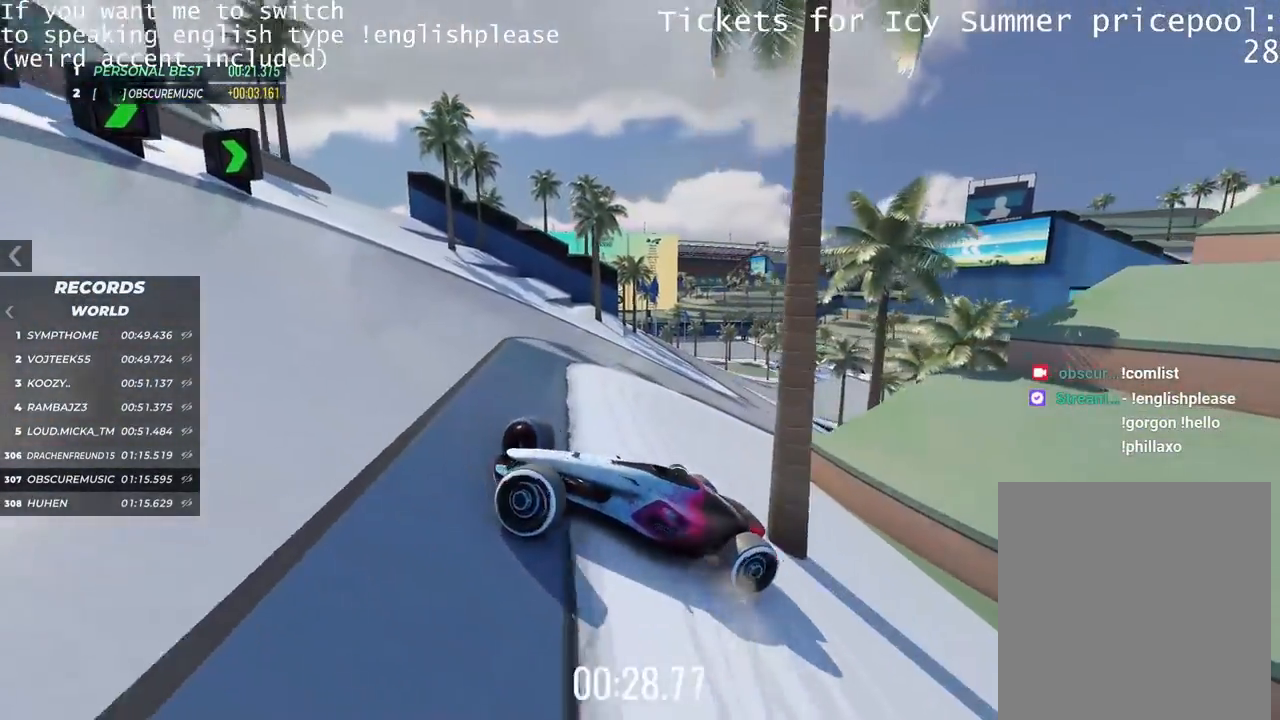
{"keys": ["right", "up"], "events": [[367, "up", "down"]]}
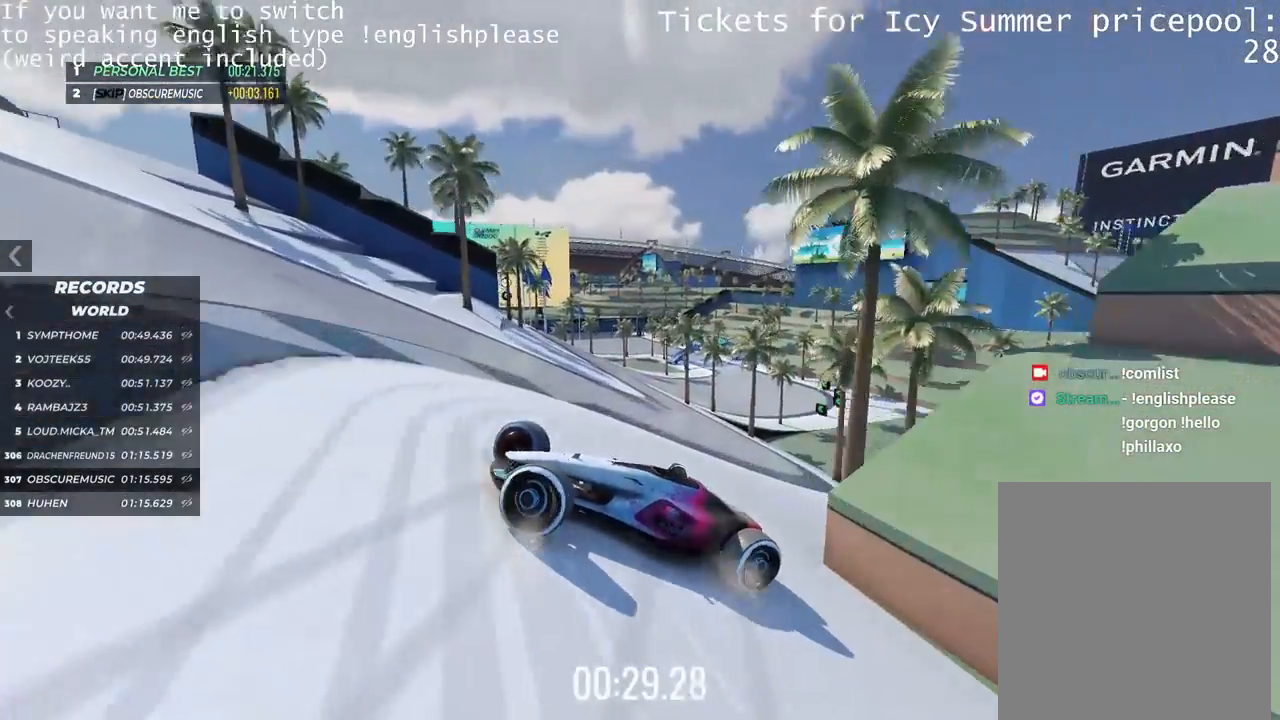
{"keys": ["up"], "events": [[283, "right", "up"]]}
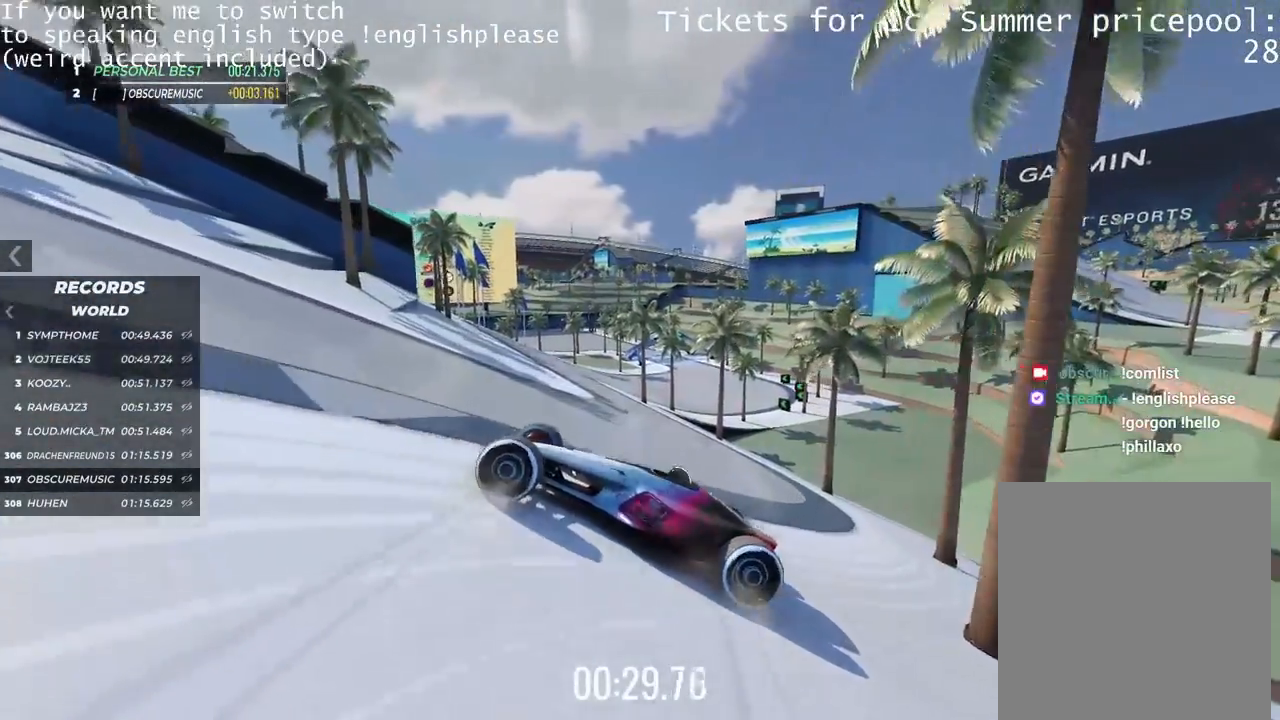
{"keys": ["left", "up"], "events": [[116, "right", "down"], [283, "right", "up"], [500, "left", "down"]]}
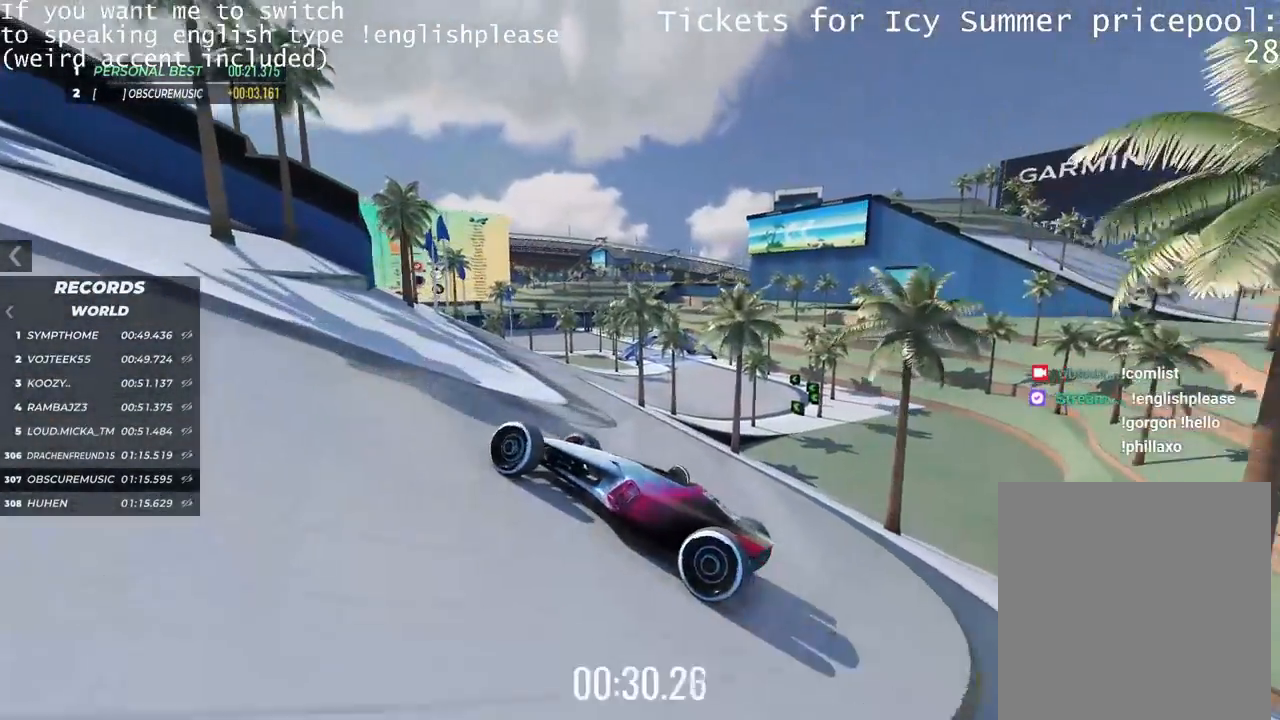
{"keys": ["up"], "events": [[167, "left", "up"], [284, "right", "down"], [384, "right", "up"]]}
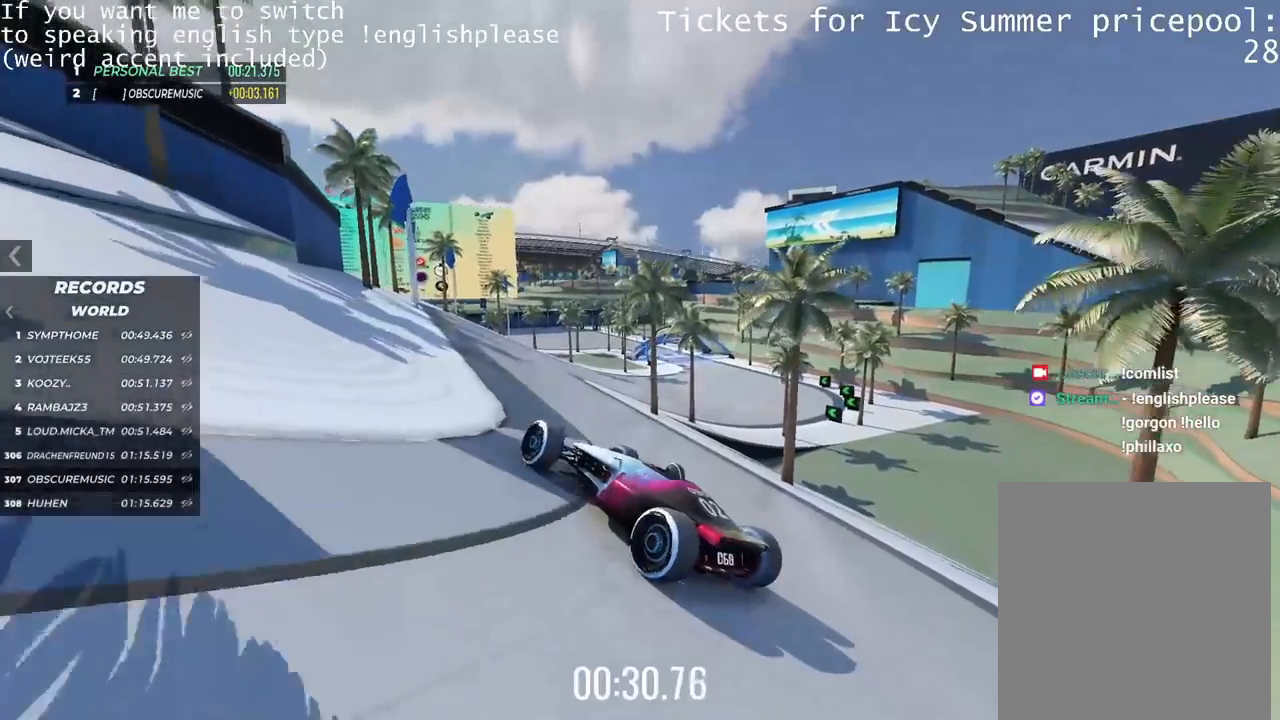
{"keys": ["up"], "events": []}
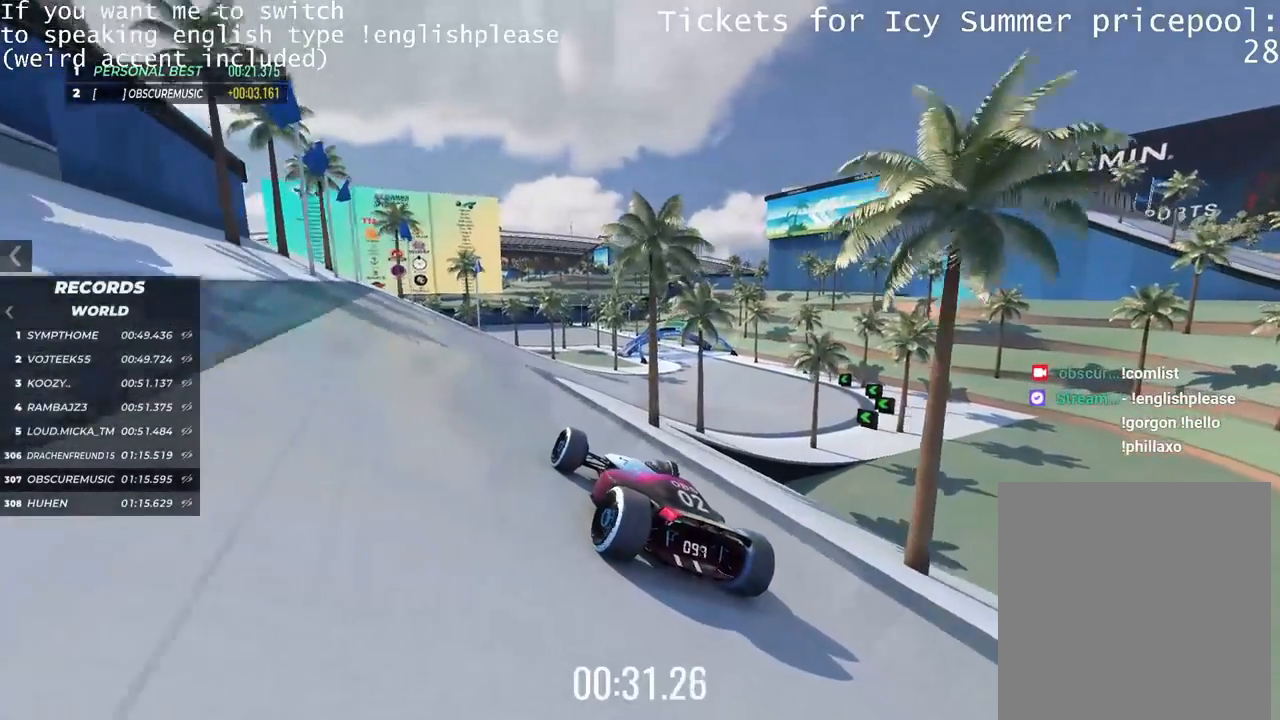
{"keys": ["up"], "events": [[117, "left", "down"], [367, "left", "up"]]}
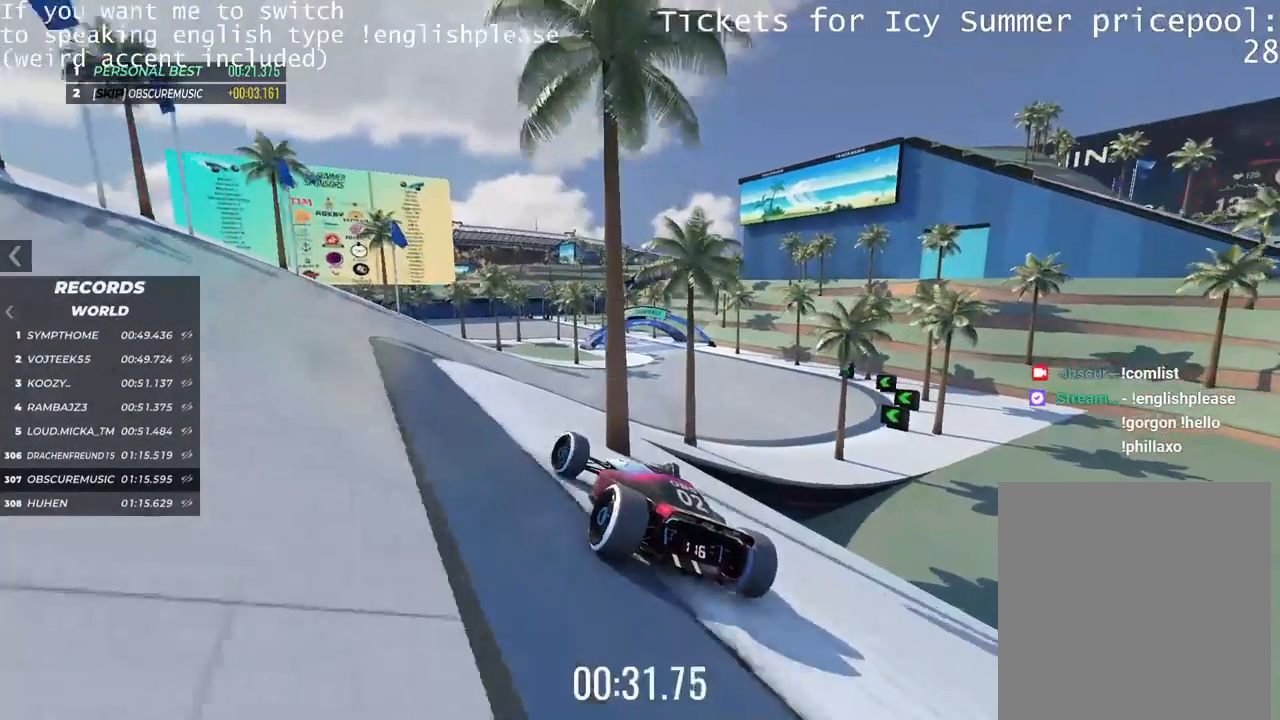
{"keys": ["right", "up"], "events": [[150, "right", "down"]]}
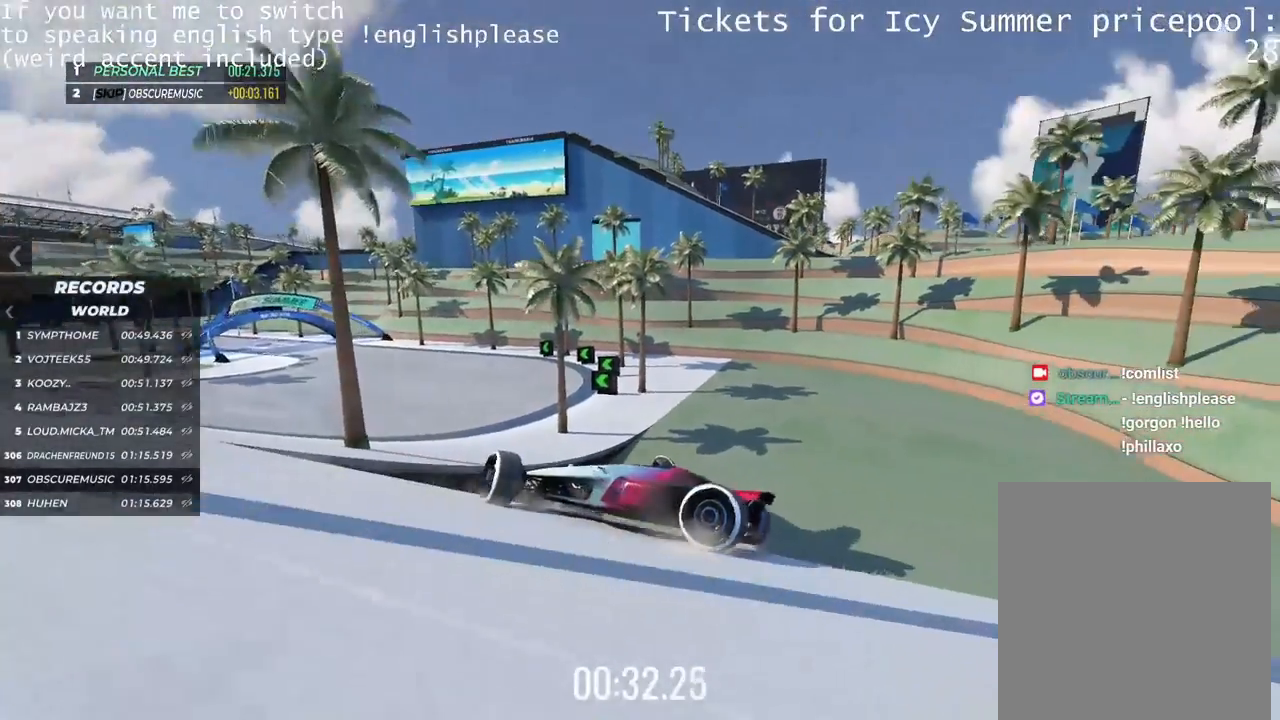
{"keys": []}
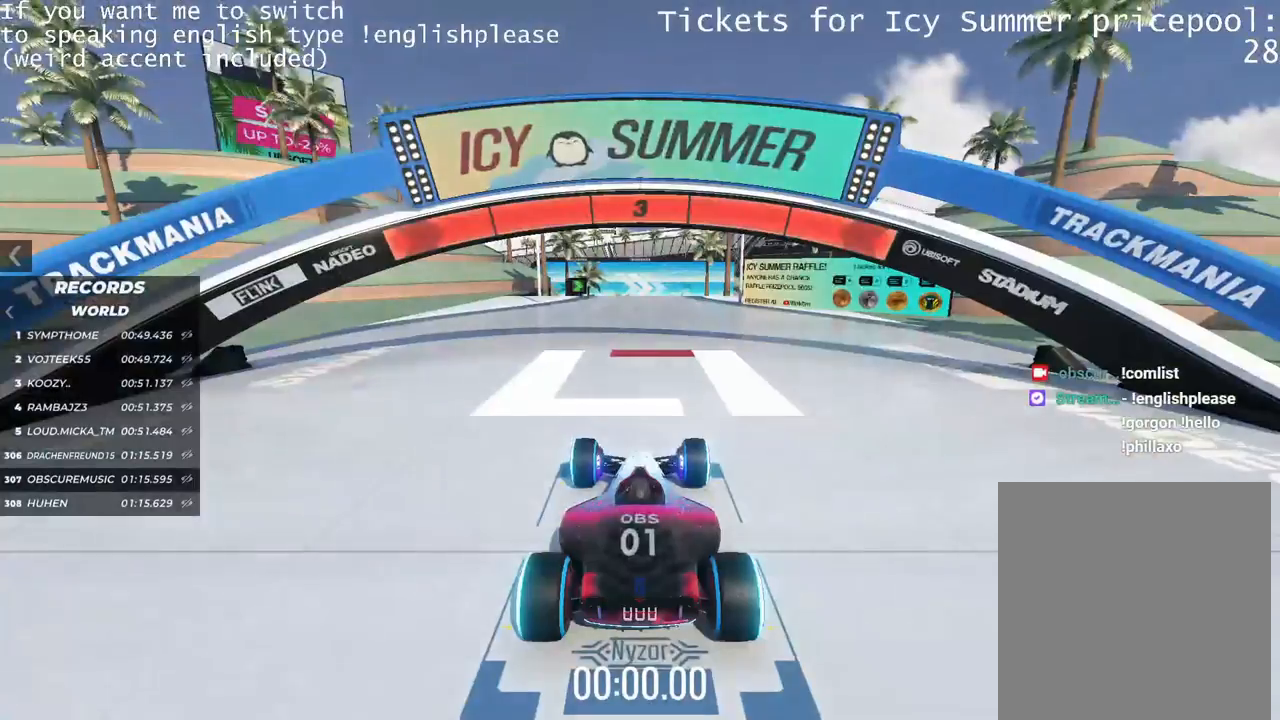
{"keys": [], "events": []}
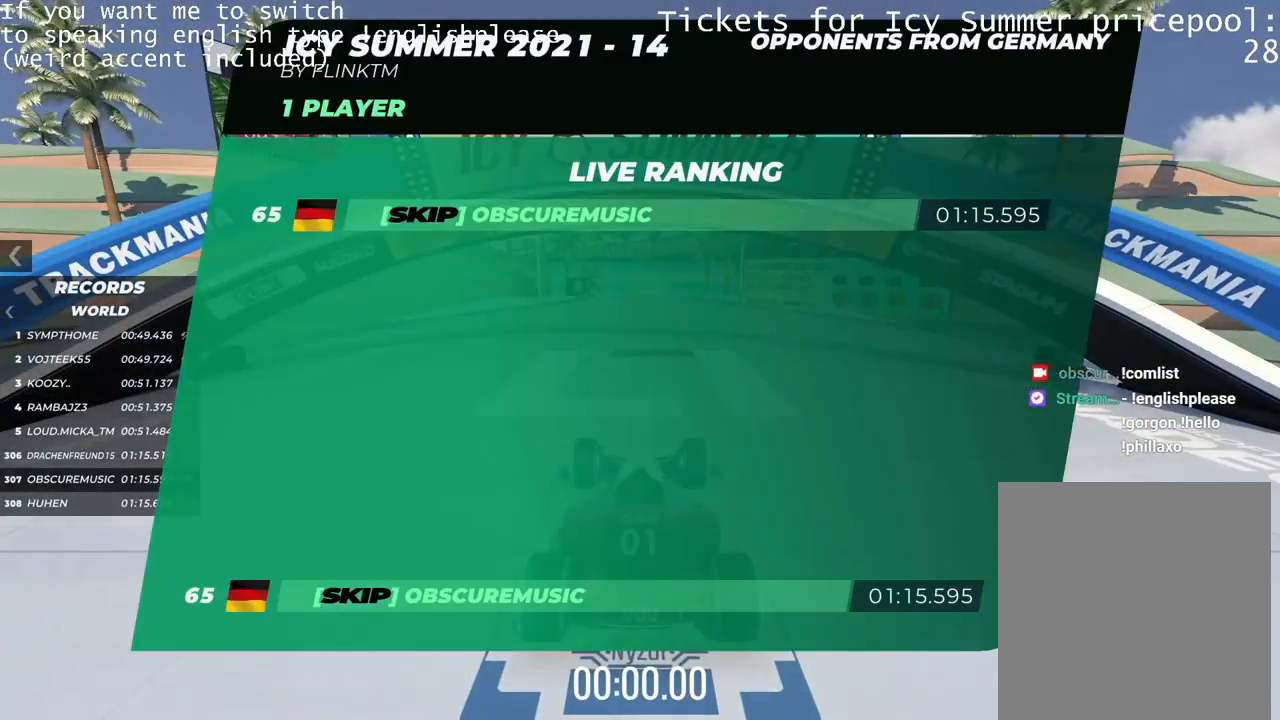
{"keys": [], "events": []}
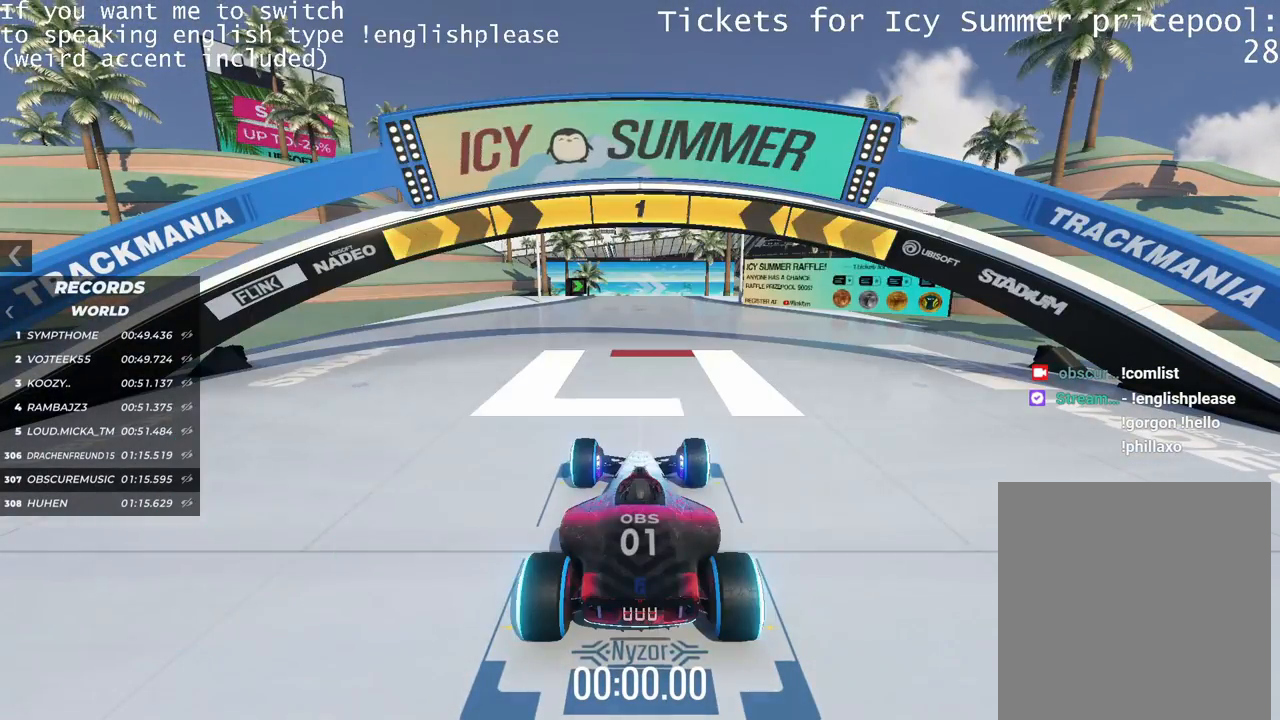
{"keys": ["up"], "events": [[333, "up", "down"]]}
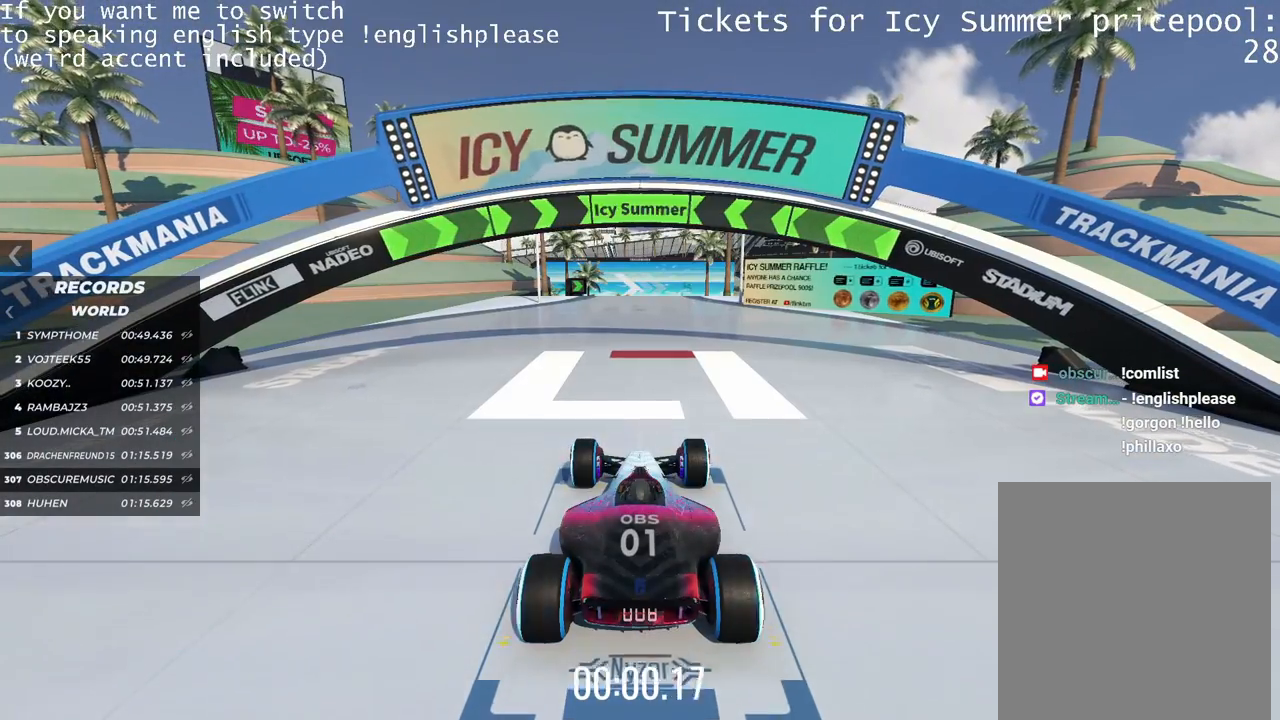
{"keys": ["up"], "events": []}
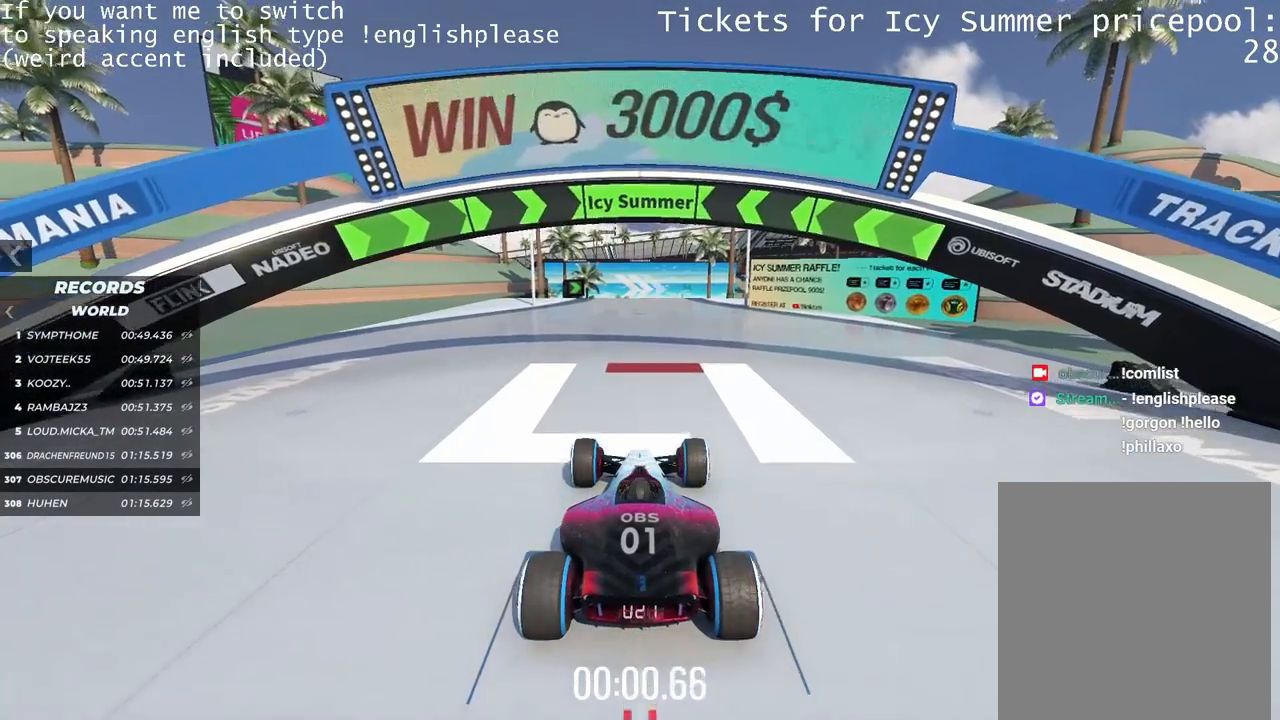
{"keys": []}
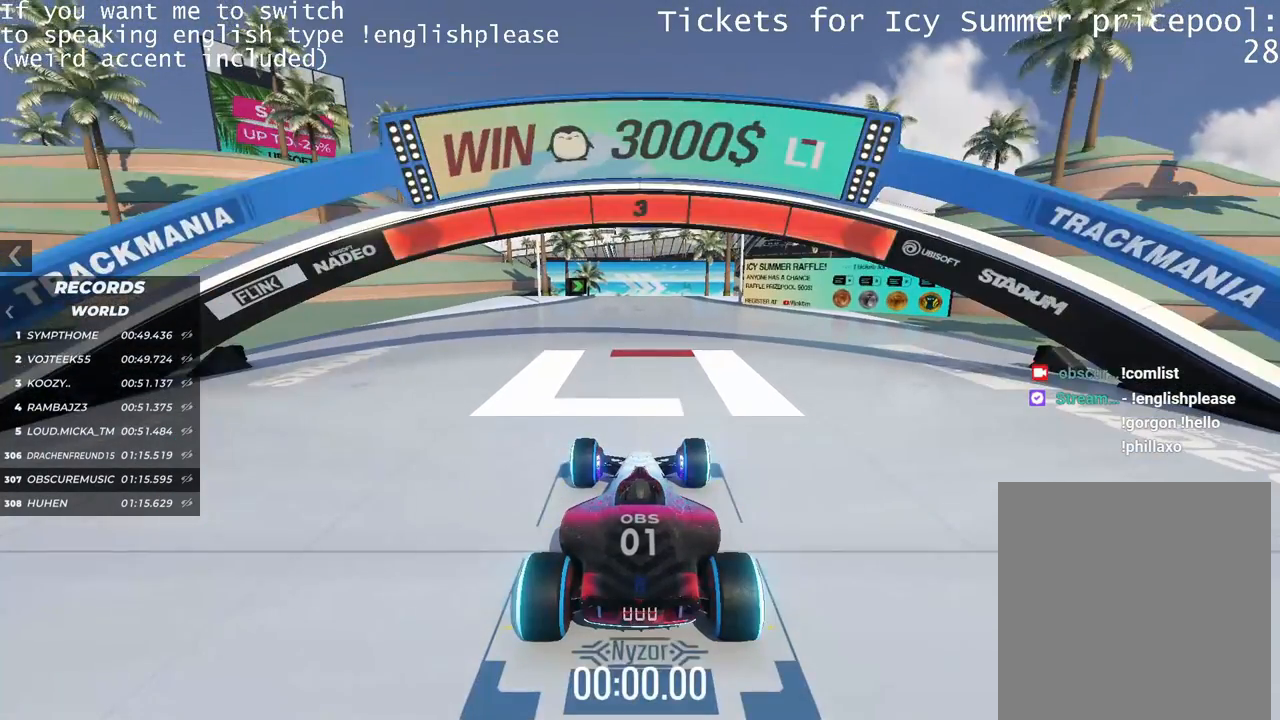
{"keys": [], "events": []}
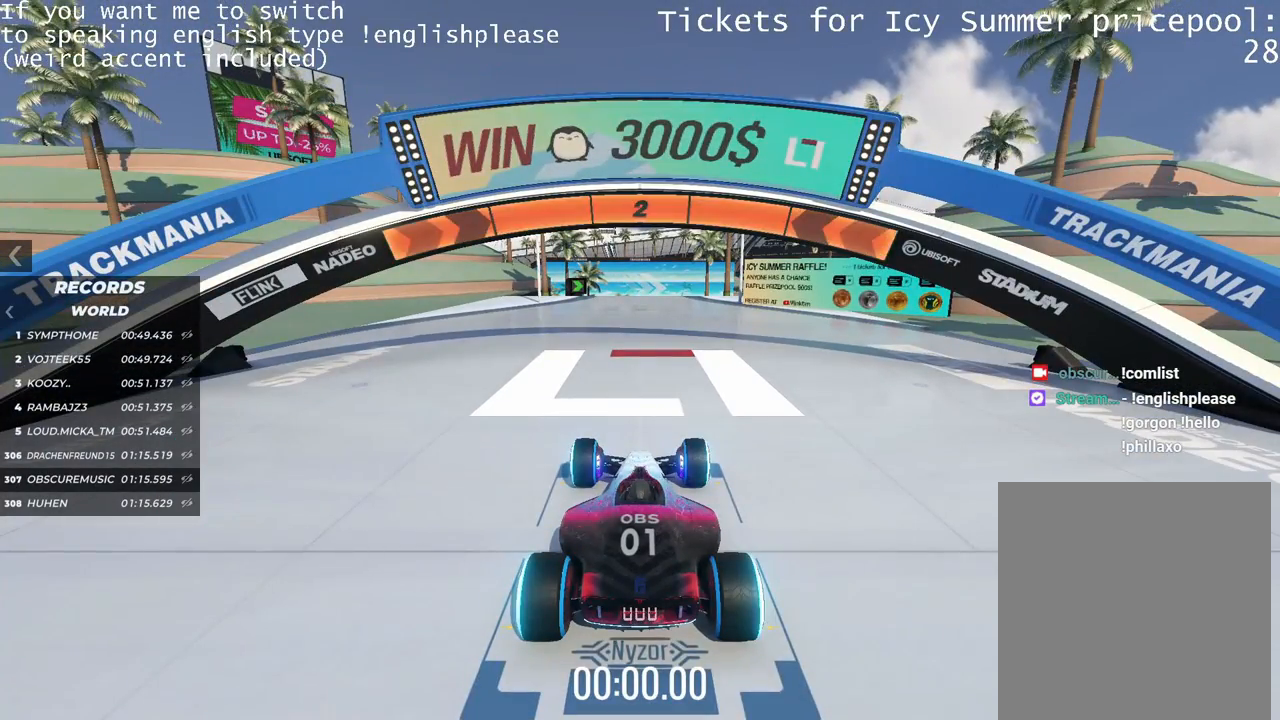
{"keys": [], "events": []}
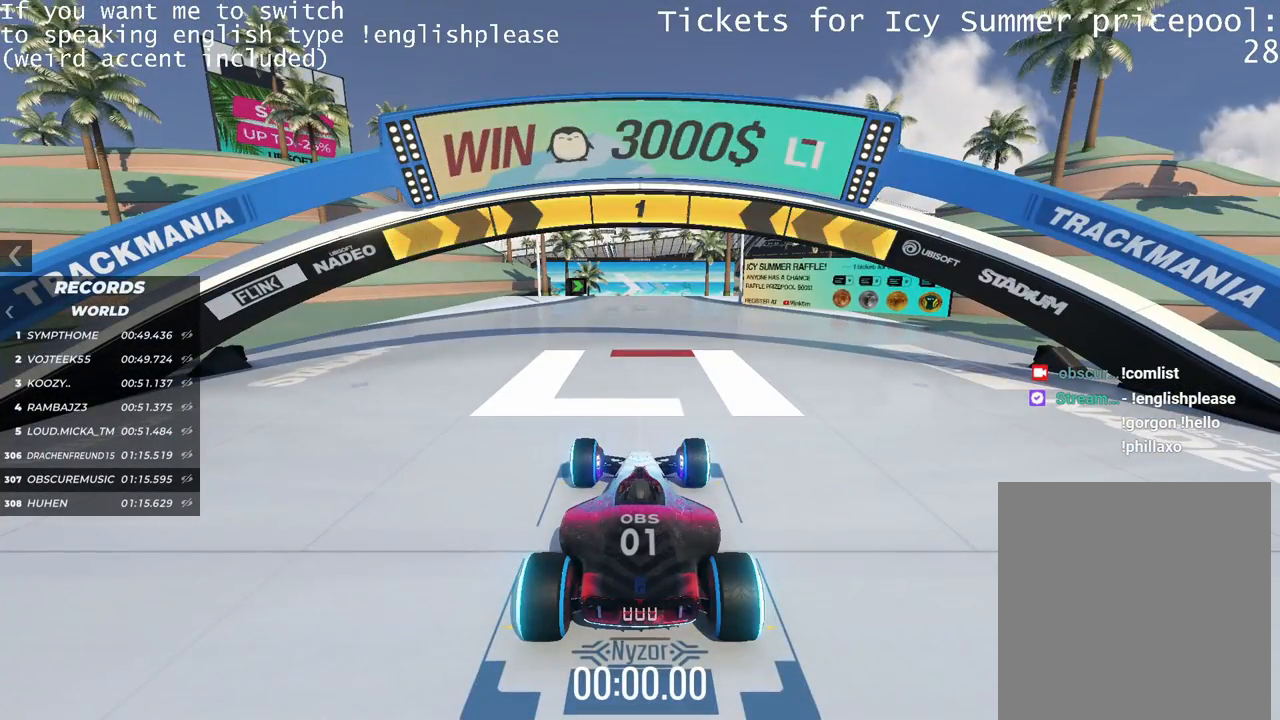
{"keys": []}
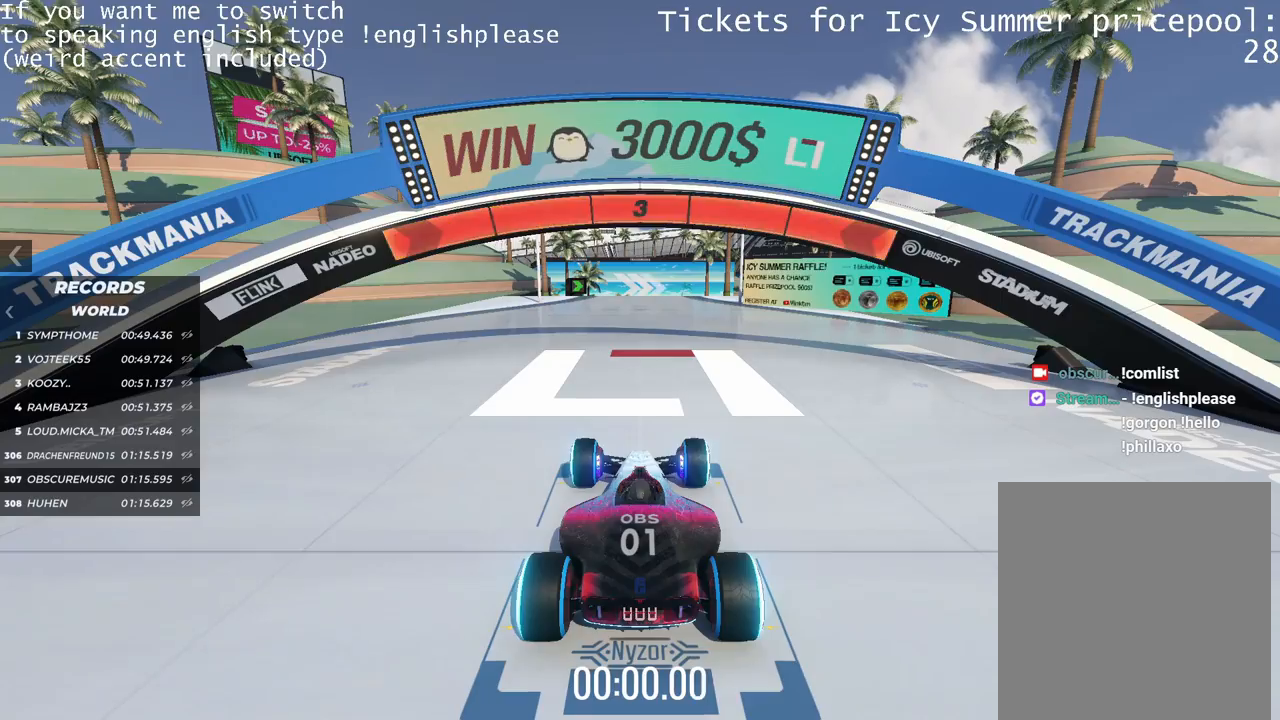
{"keys": [], "events": []}
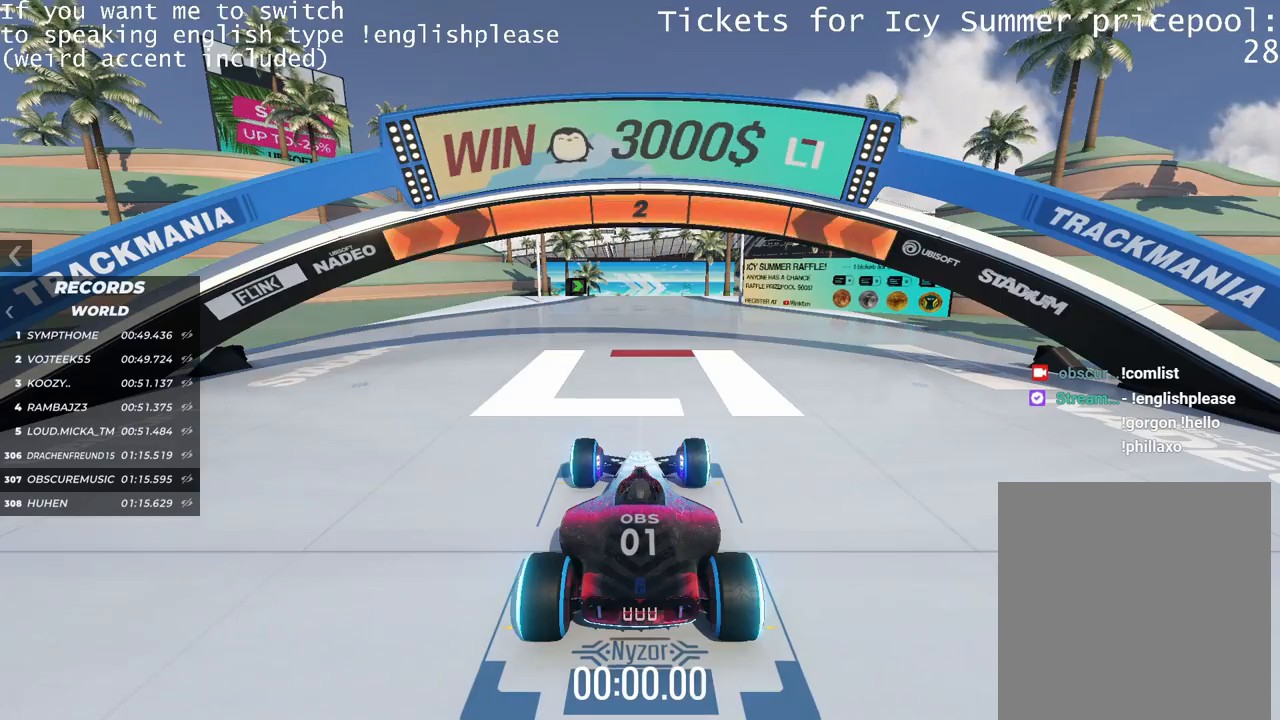
{"keys": [], "events": []}
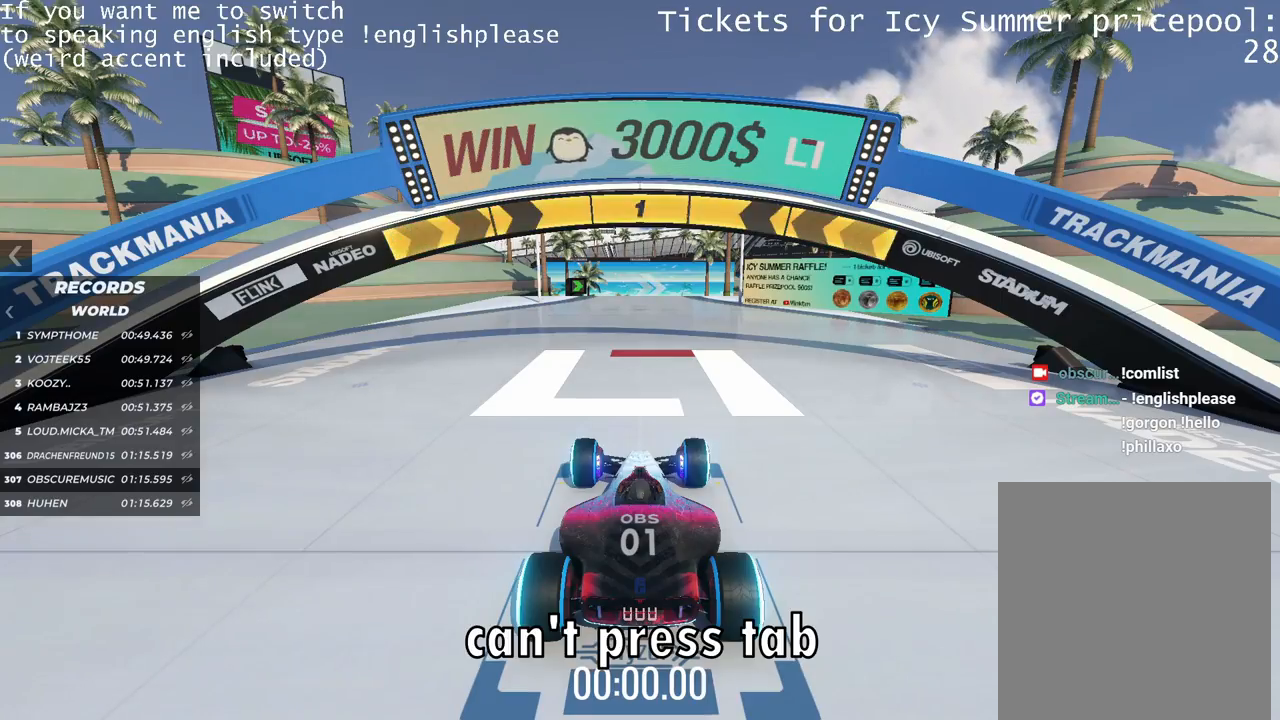
{"keys": ["up"], "events": [[333, "up", "down"]]}
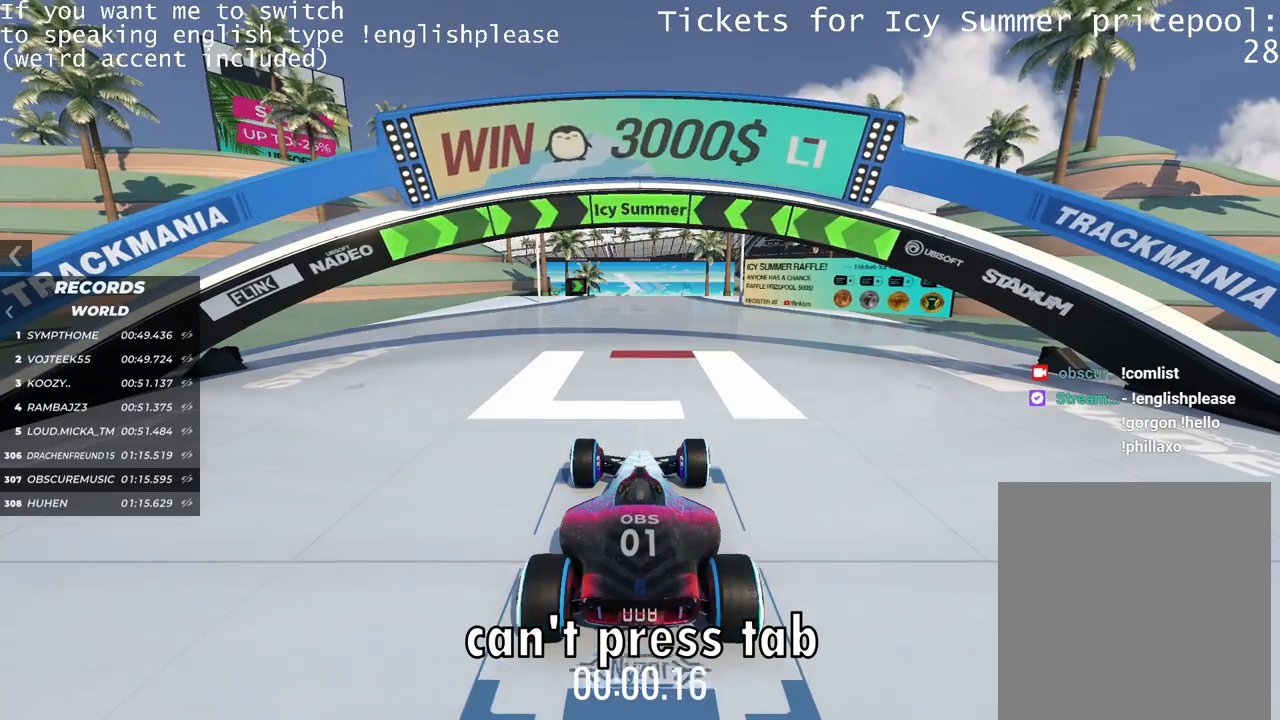
{"keys": ["up"], "events": []}
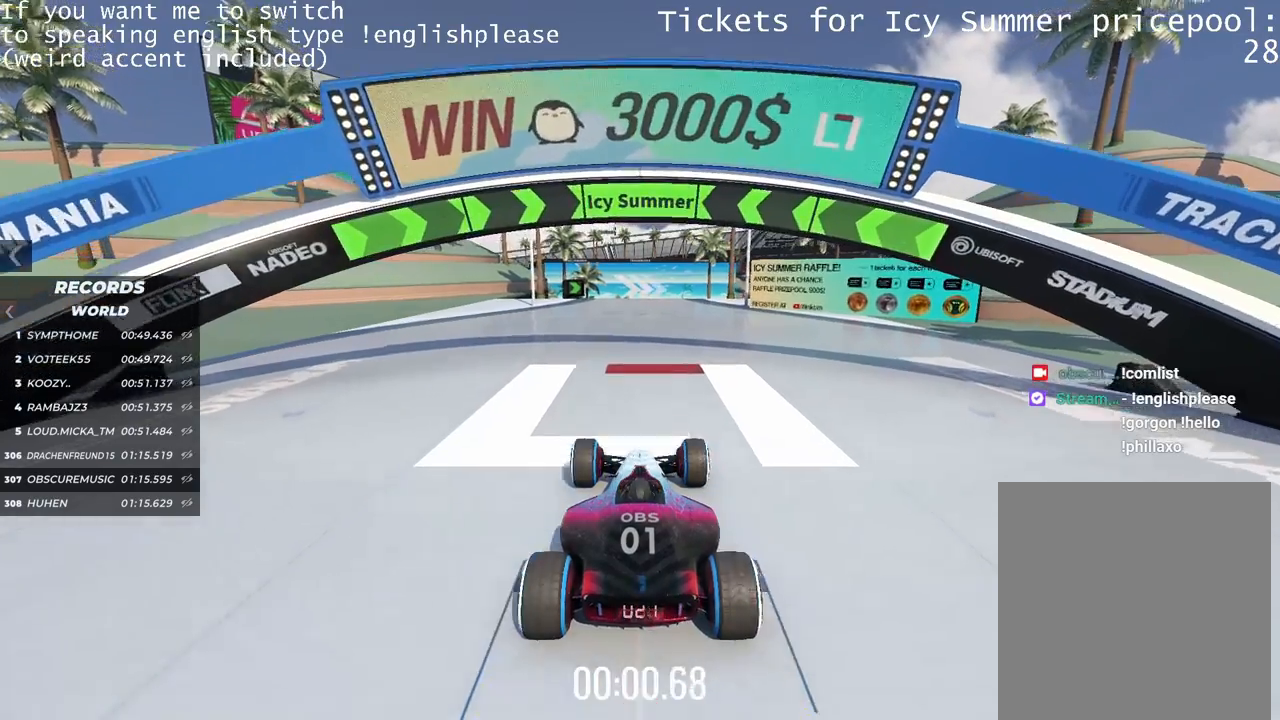
{"keys": ["up"], "events": []}
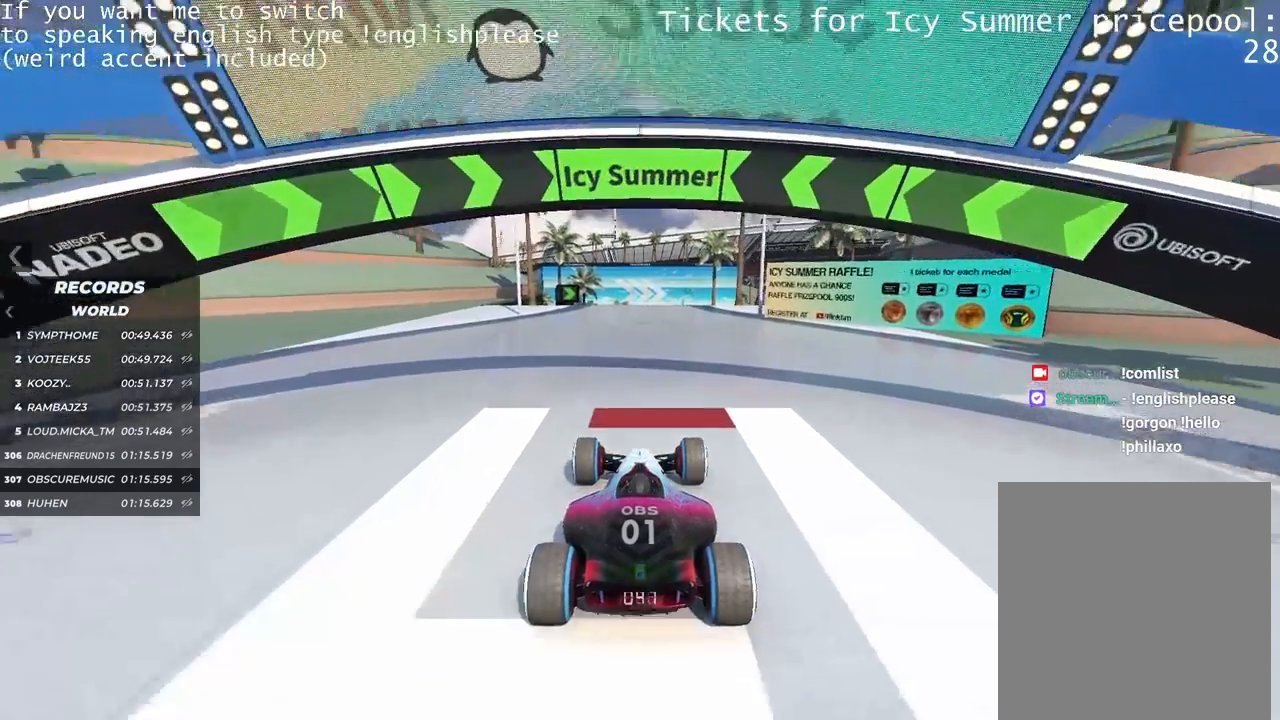
{"keys": ["up"], "events": []}
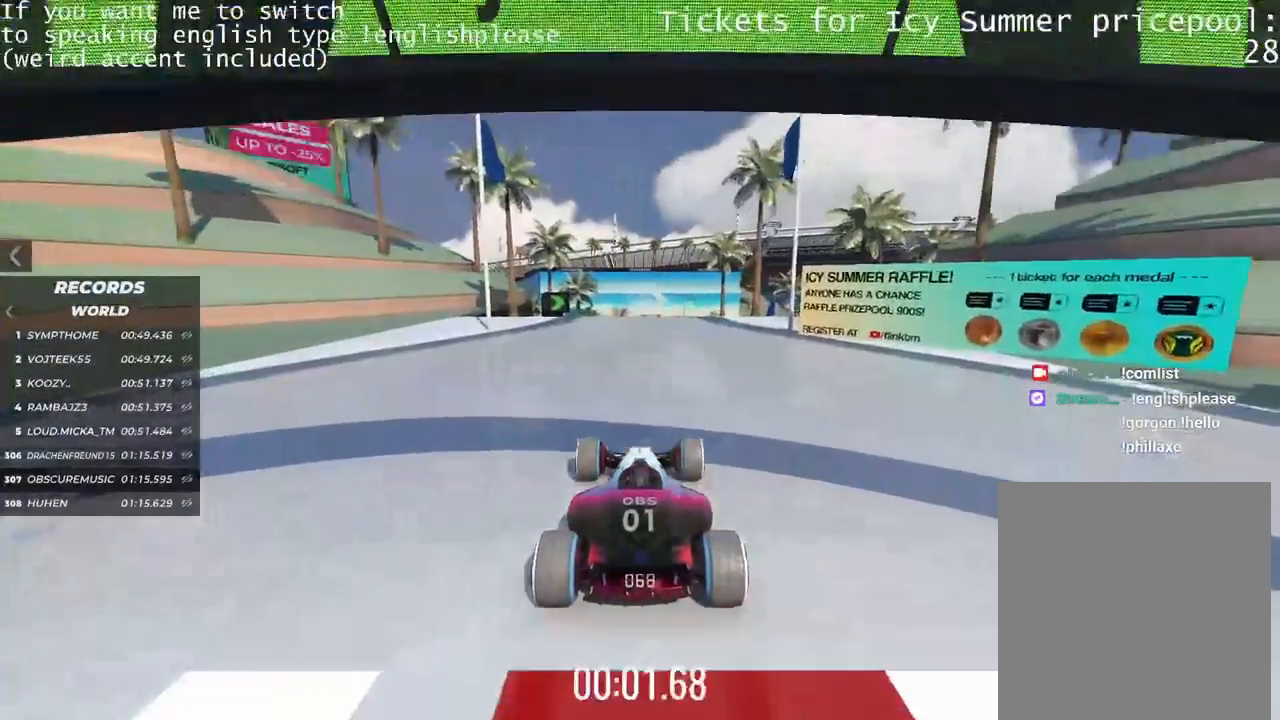
{"keys": ["up"], "events": []}
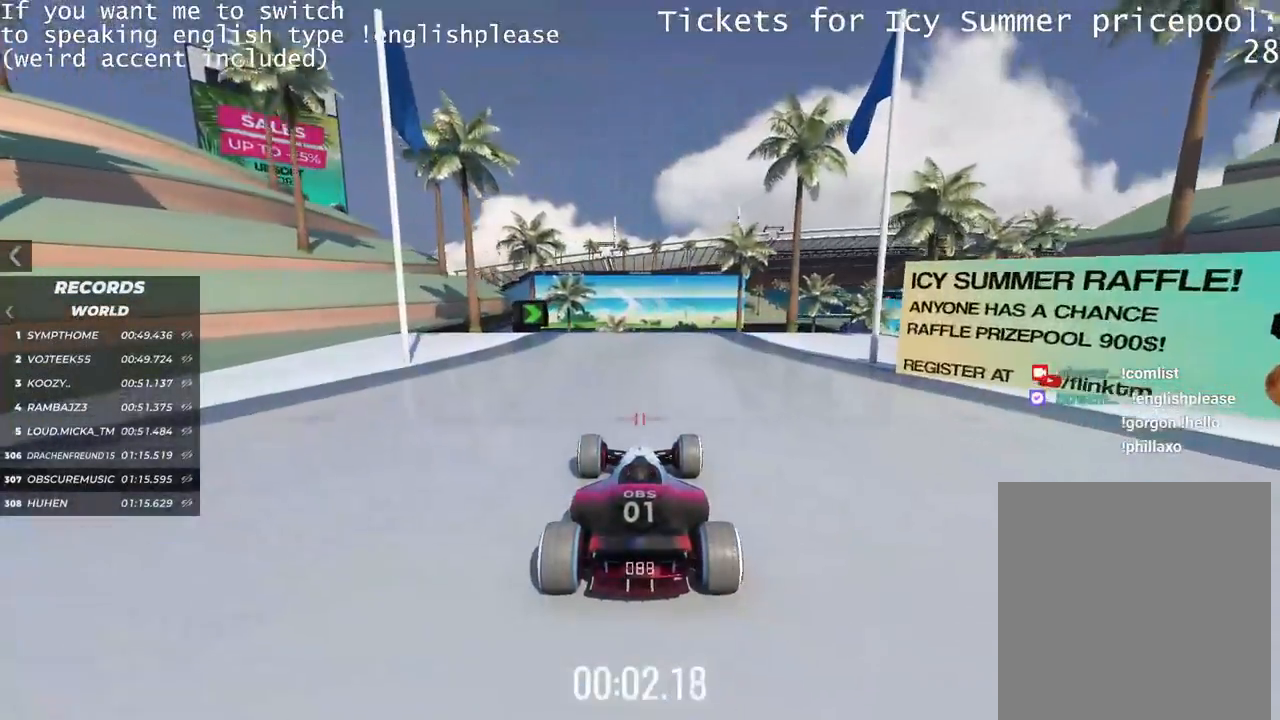
{"keys": ["up"], "events": []}
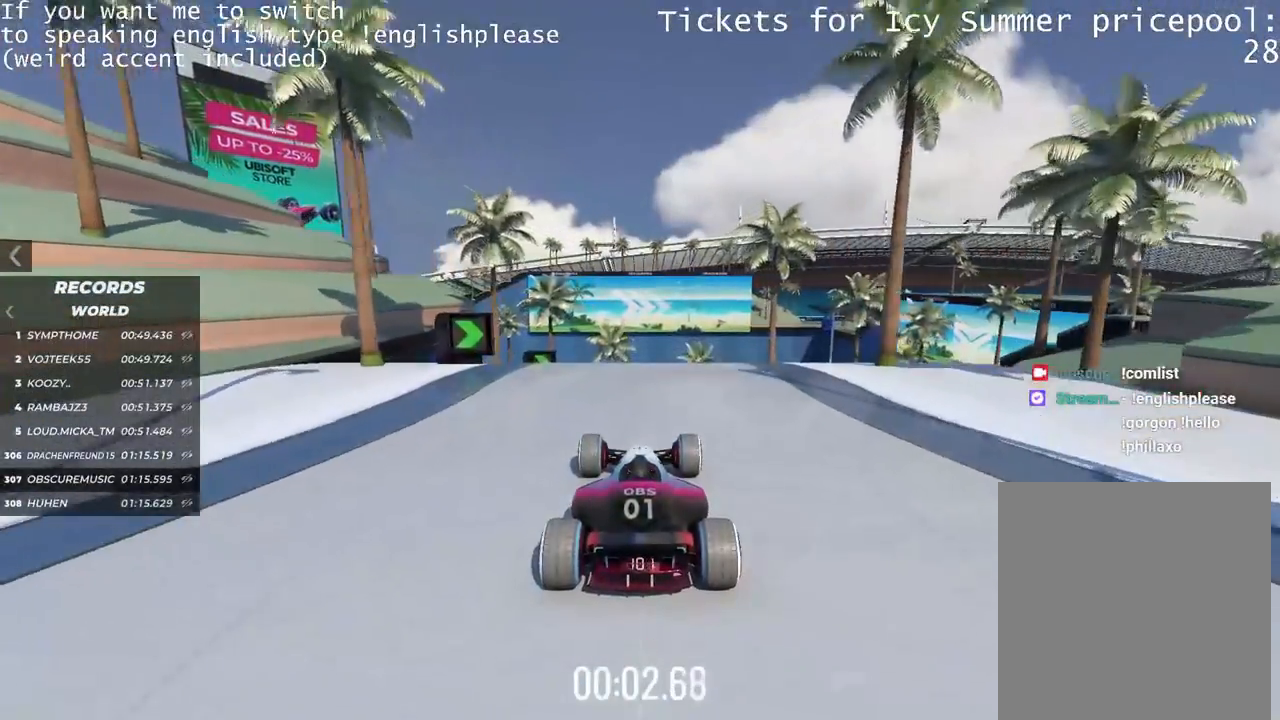
{"keys": ["right"], "events": [[100, "right", "down"], [133, "up", "up"]]}
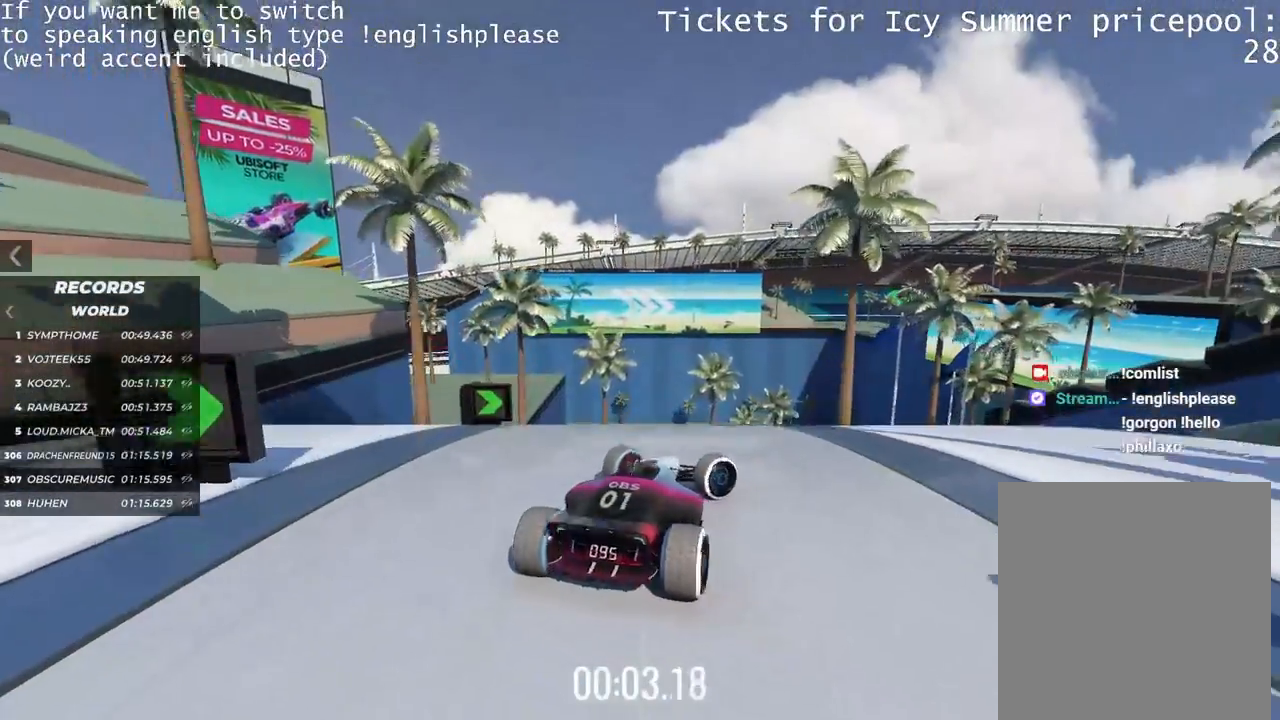
{"keys": ["right"], "events": []}
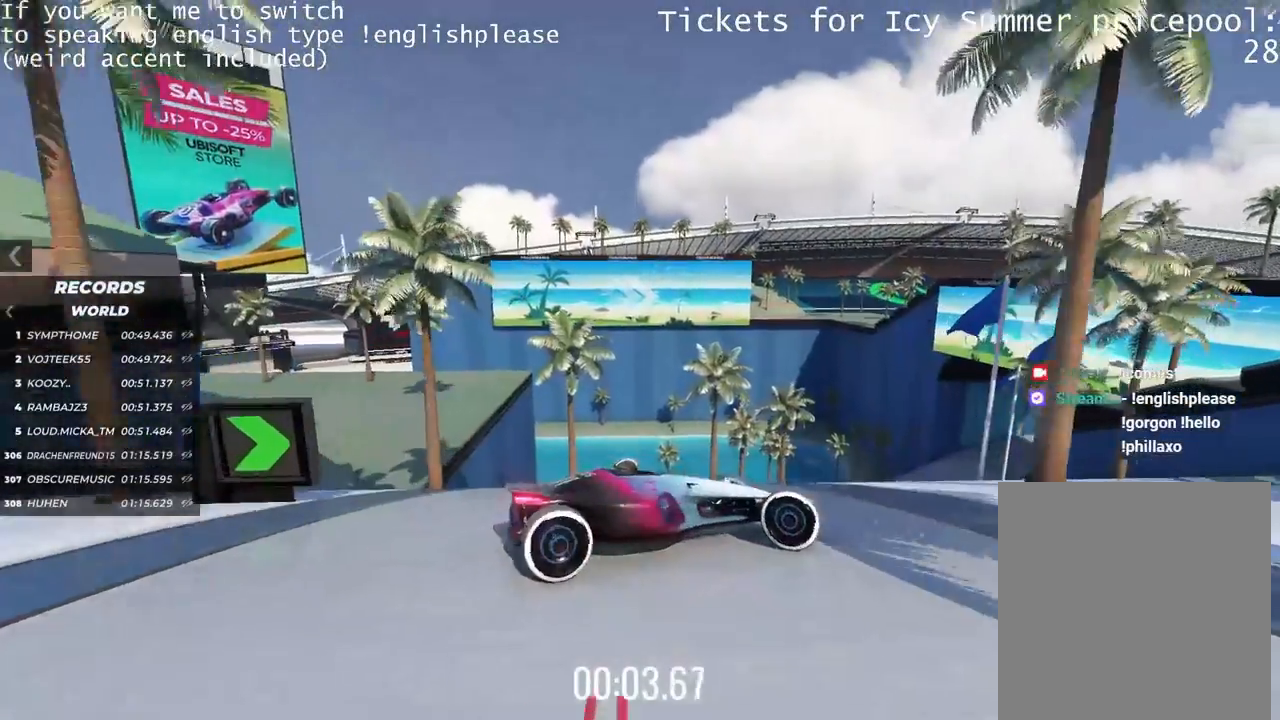
{"keys": ["left", "up"], "events": [[66, "right", "up"], [66, "up", "down"], [133, "left", "down"]]}